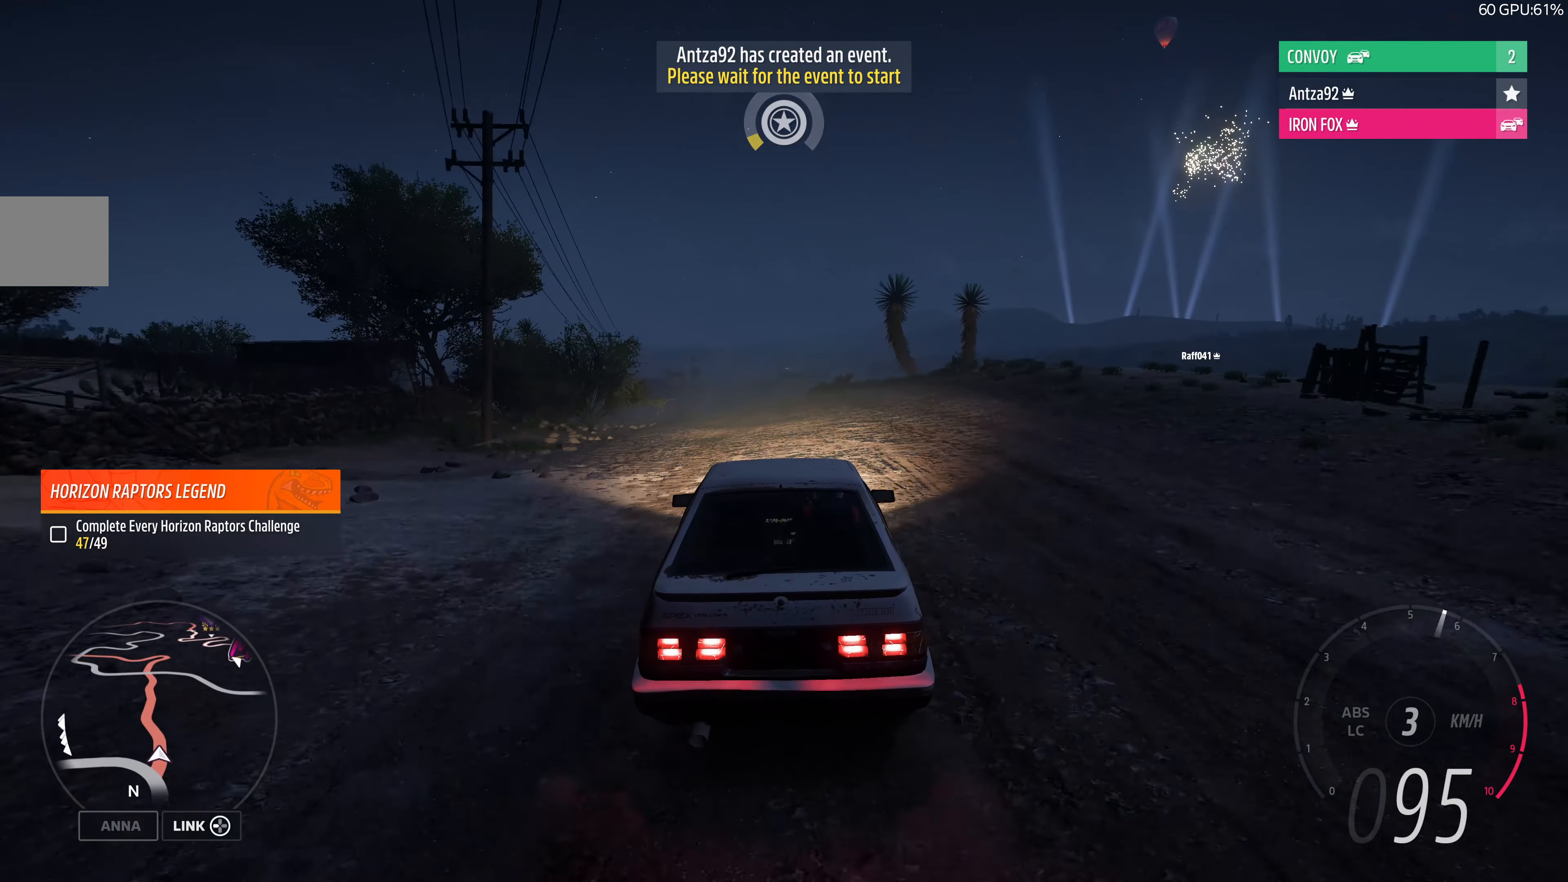
Gameplay with a controller (PlayStation layout); each line is a JSON object with the inputs held at the frame after it. "events" lists button and stick changes between this image and that frame as [ms after this image, input, new state], when the widget could be followed in between.
{"buttons": ["R2"], "left_stick": "up", "right_stick": "center", "events": []}
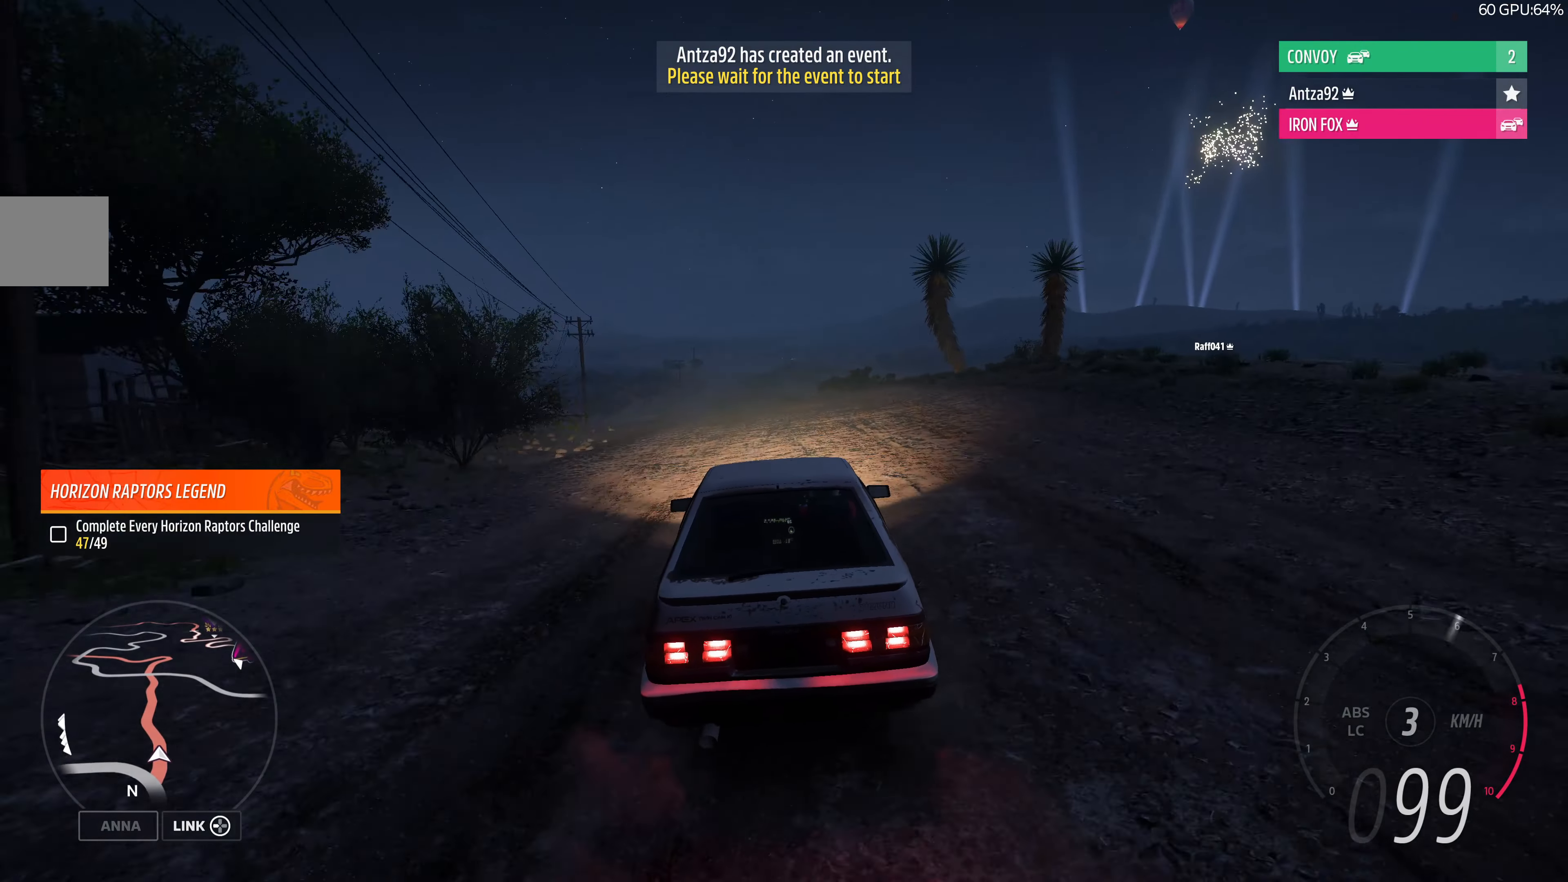
{"buttons": ["R2"], "left_stick": "up", "right_stick": "center", "events": []}
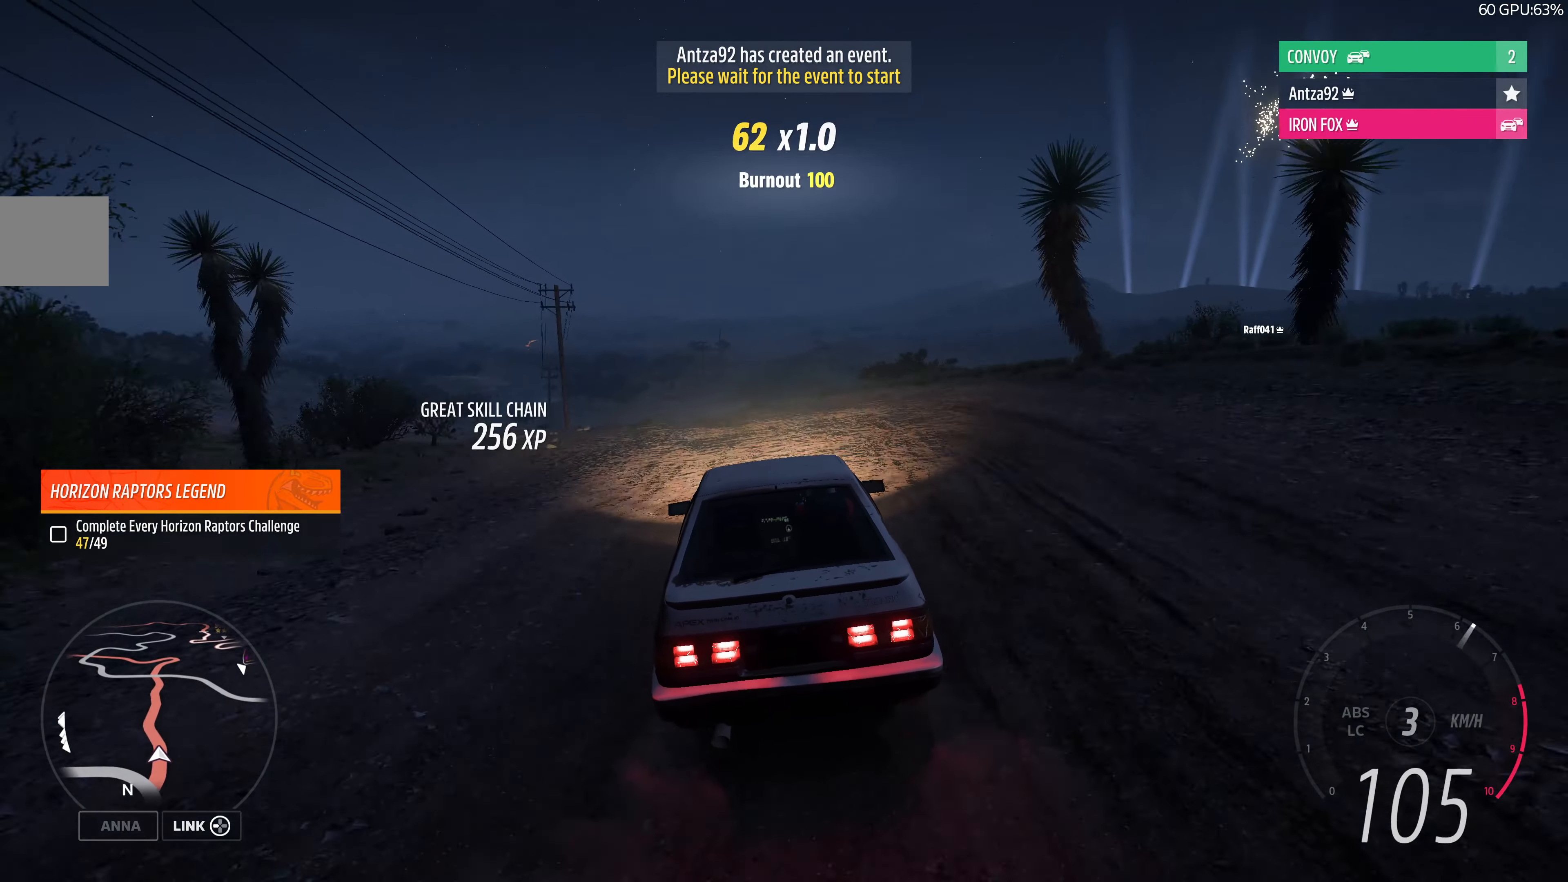
{"buttons": ["R2"], "left_stick": "up", "right_stick": "center", "events": []}
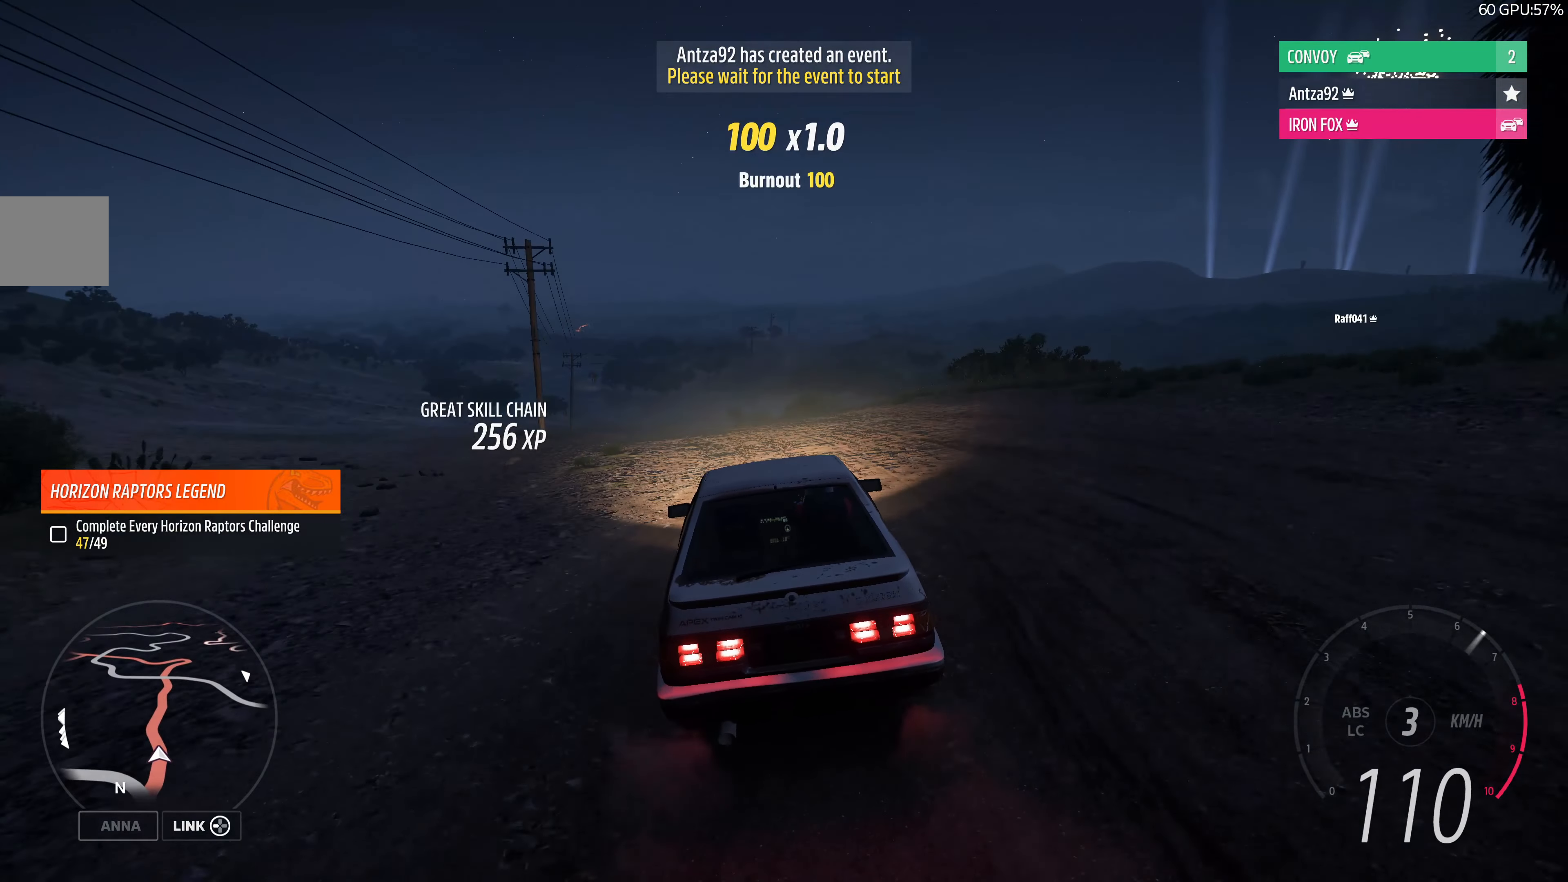
{"buttons": [], "left_stick": "up", "right_stick": "center", "events": [[233, "R2", "up"]]}
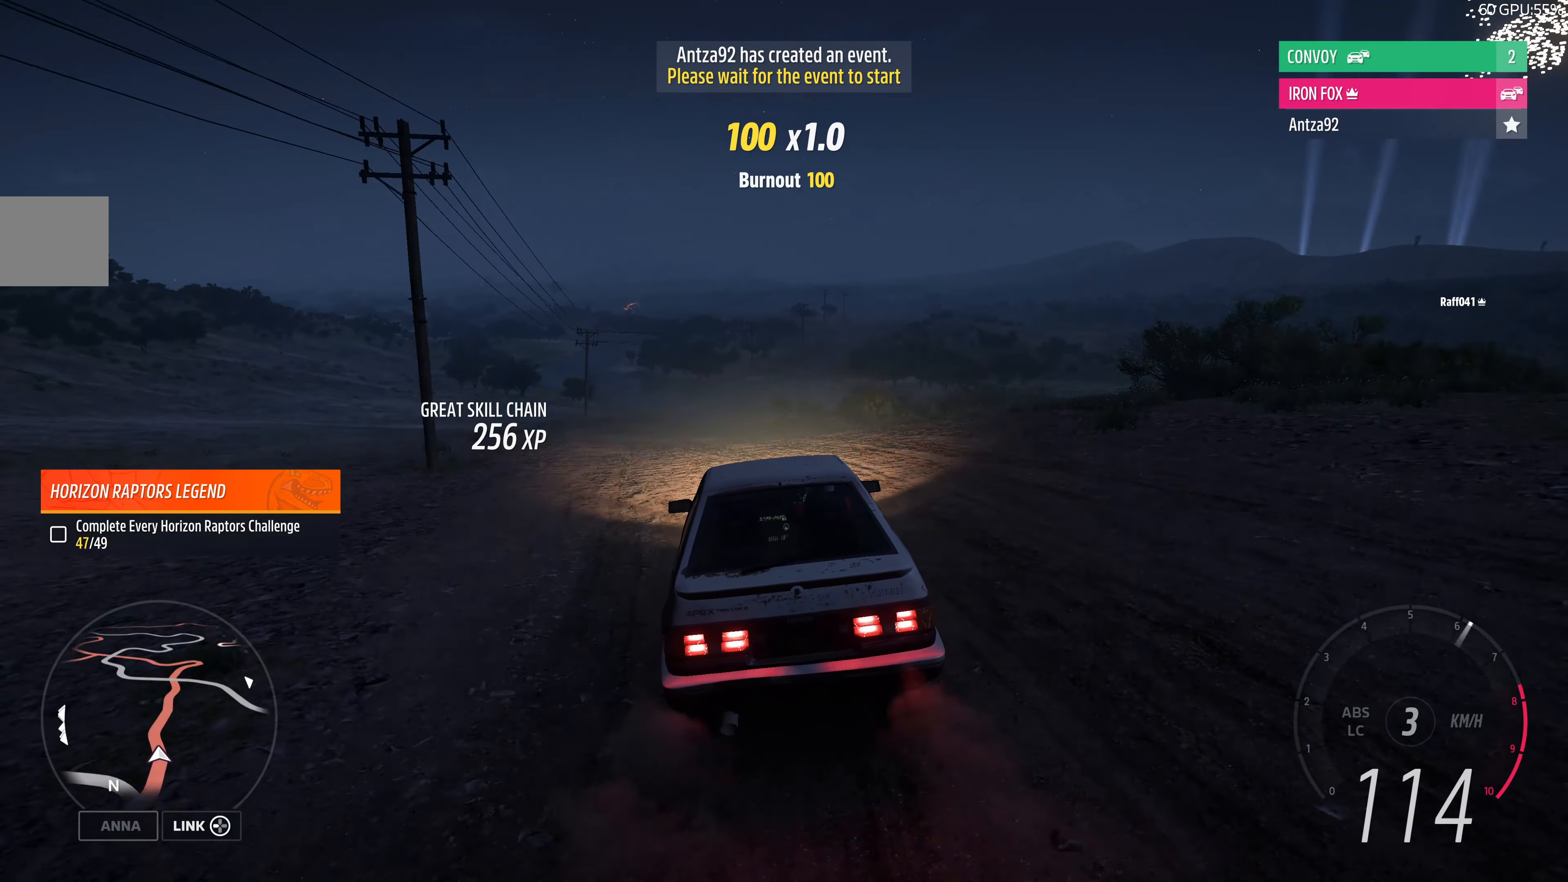
{"buttons": ["R2"], "left_stick": "up", "right_stick": "center", "events": [[66, "R2", "down"]]}
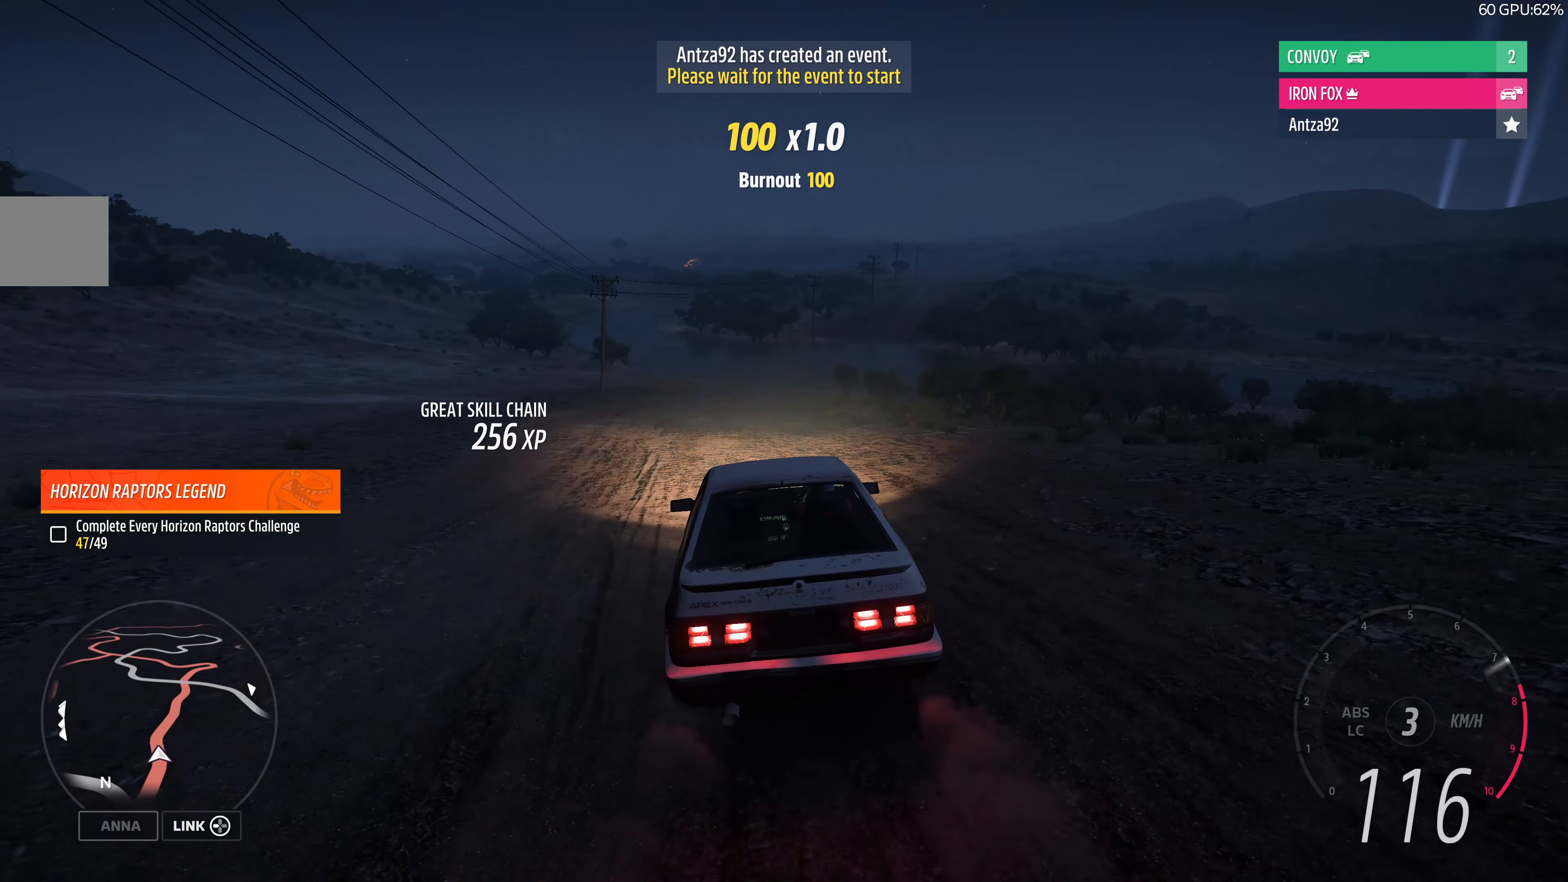
{"buttons": ["R2"], "left_stick": "up", "right_stick": "center", "events": []}
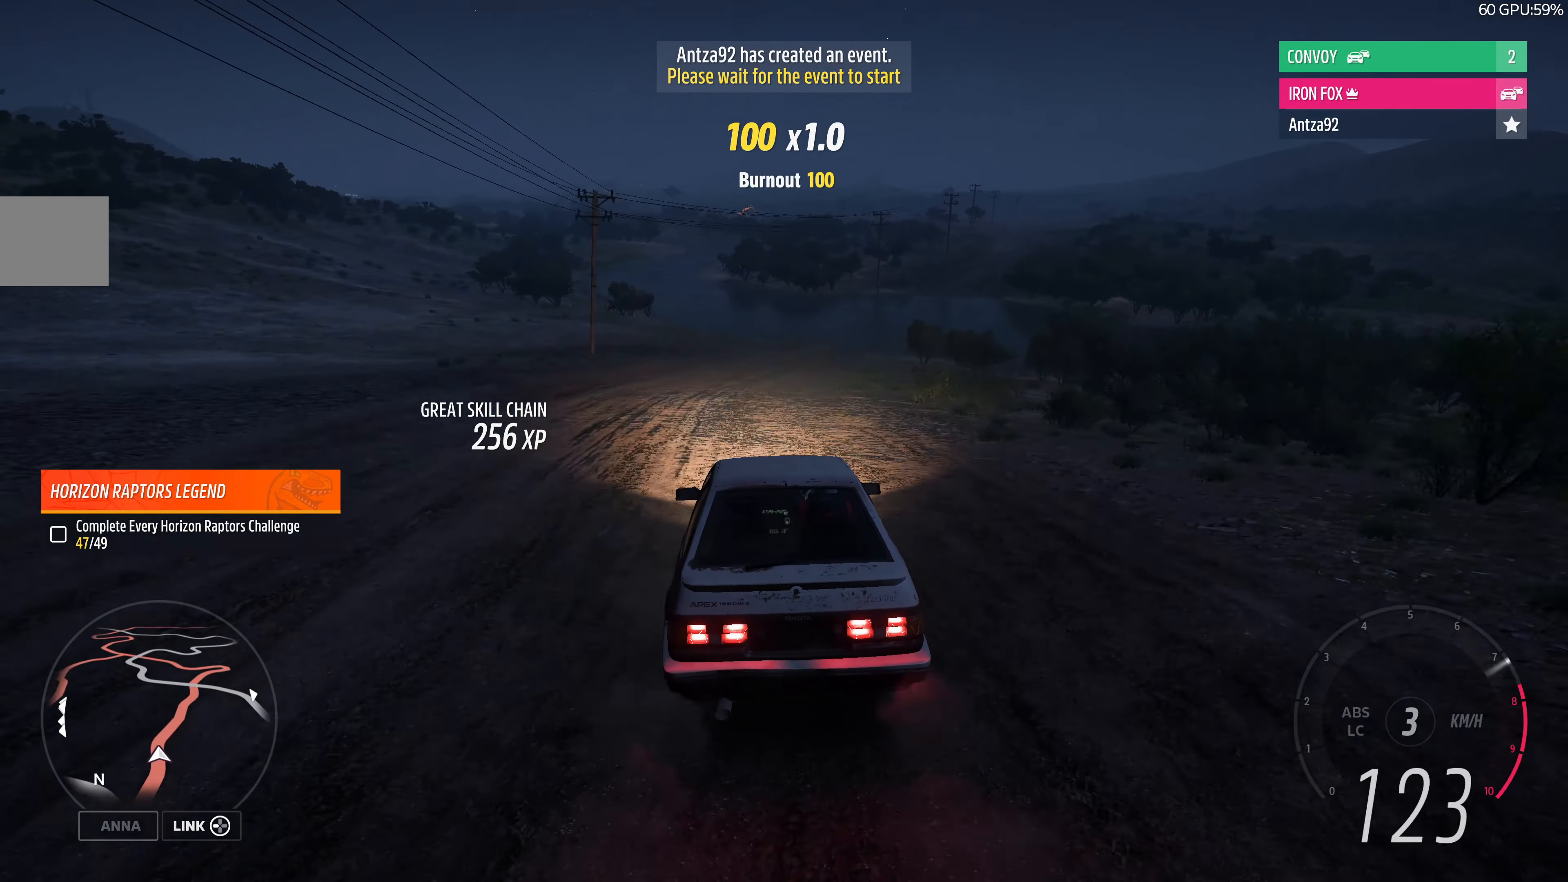
{"buttons": ["R2"], "left_stick": "up", "right_stick": "center", "events": []}
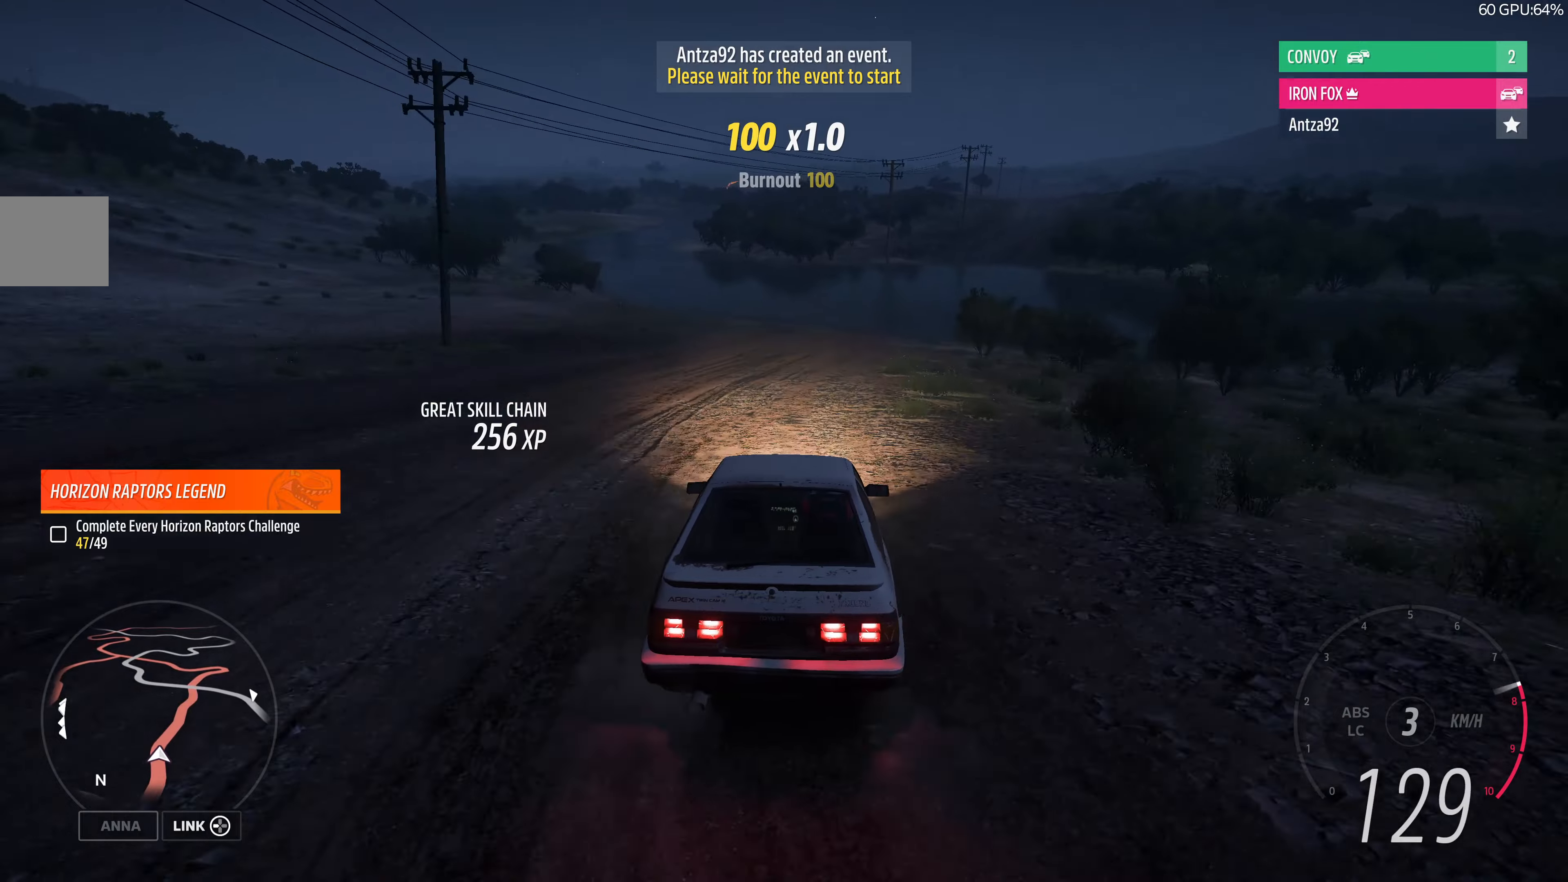
{"buttons": ["R2"], "left_stick": "up", "right_stick": "center", "events": []}
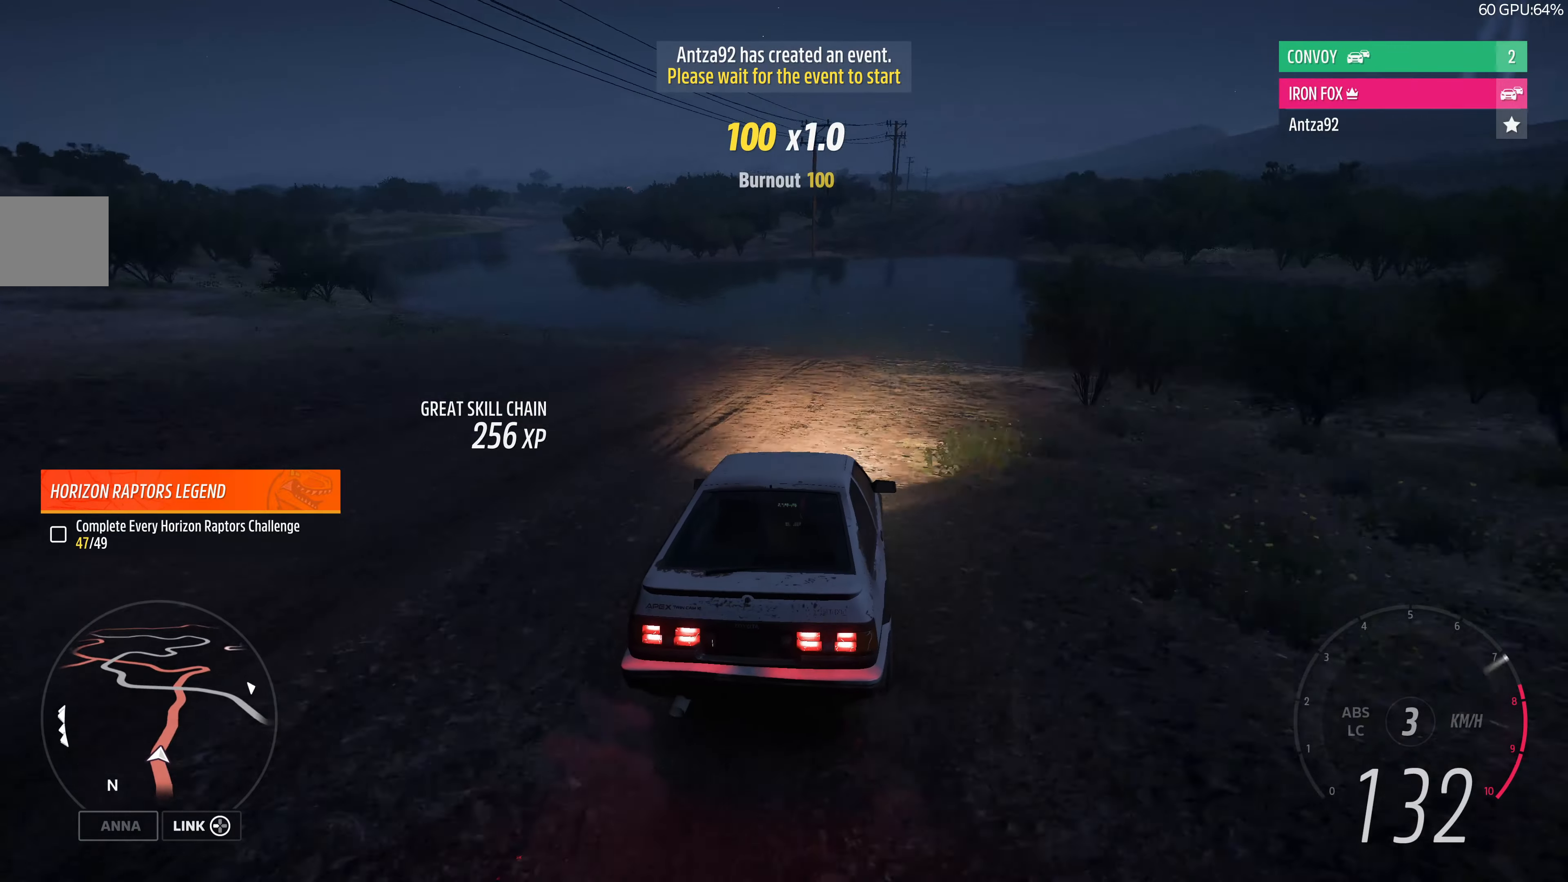
{"buttons": ["R2"], "left_stick": "up", "right_stick": "center", "events": []}
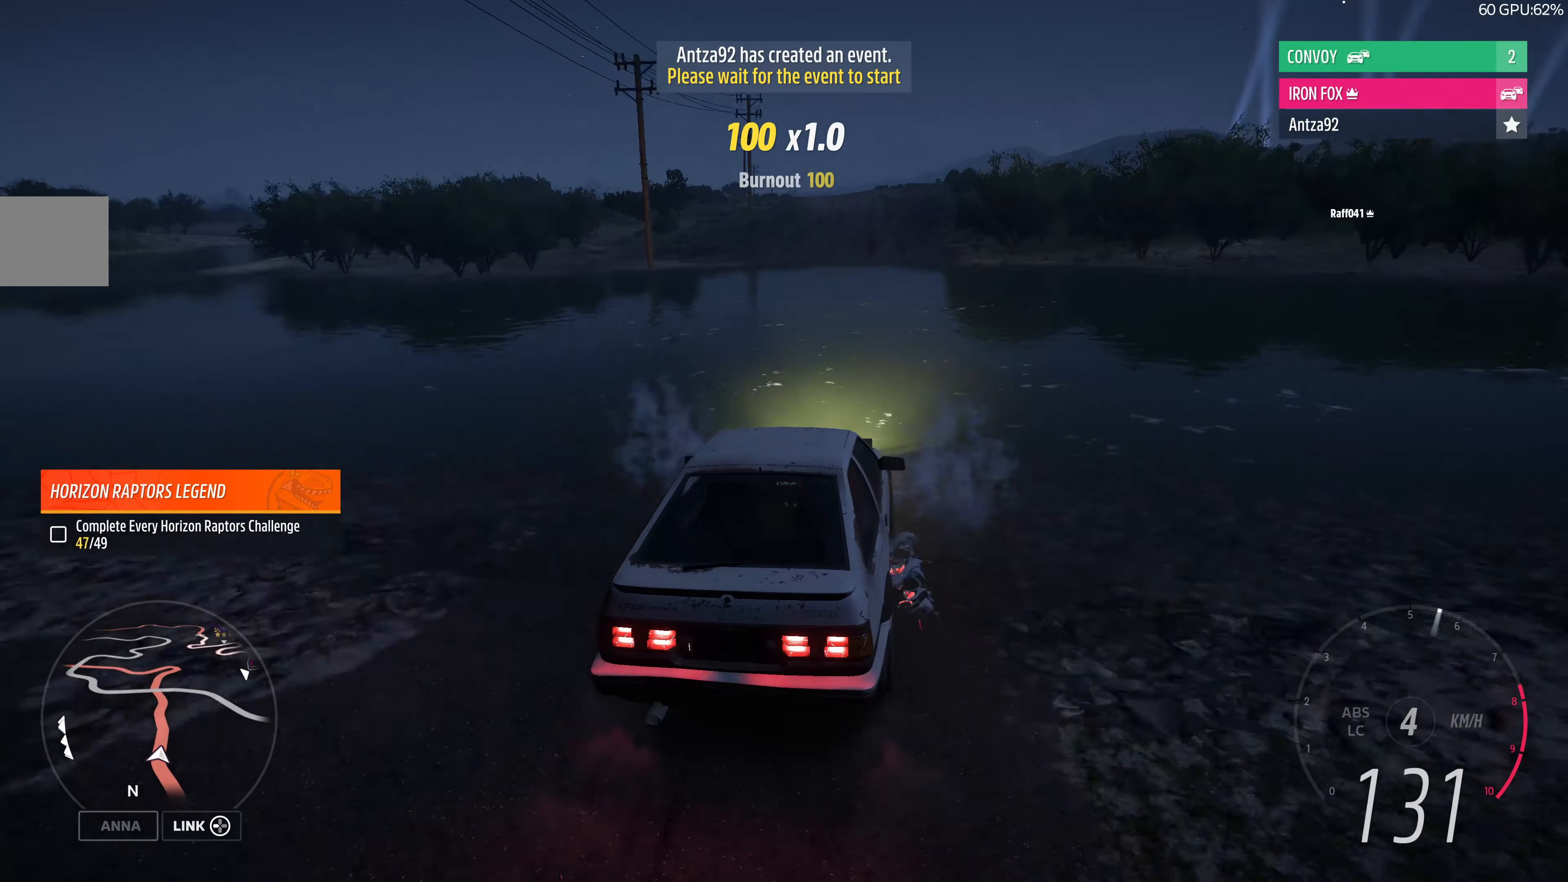
{"buttons": ["R2"], "left_stick": "up", "right_stick": "center", "events": []}
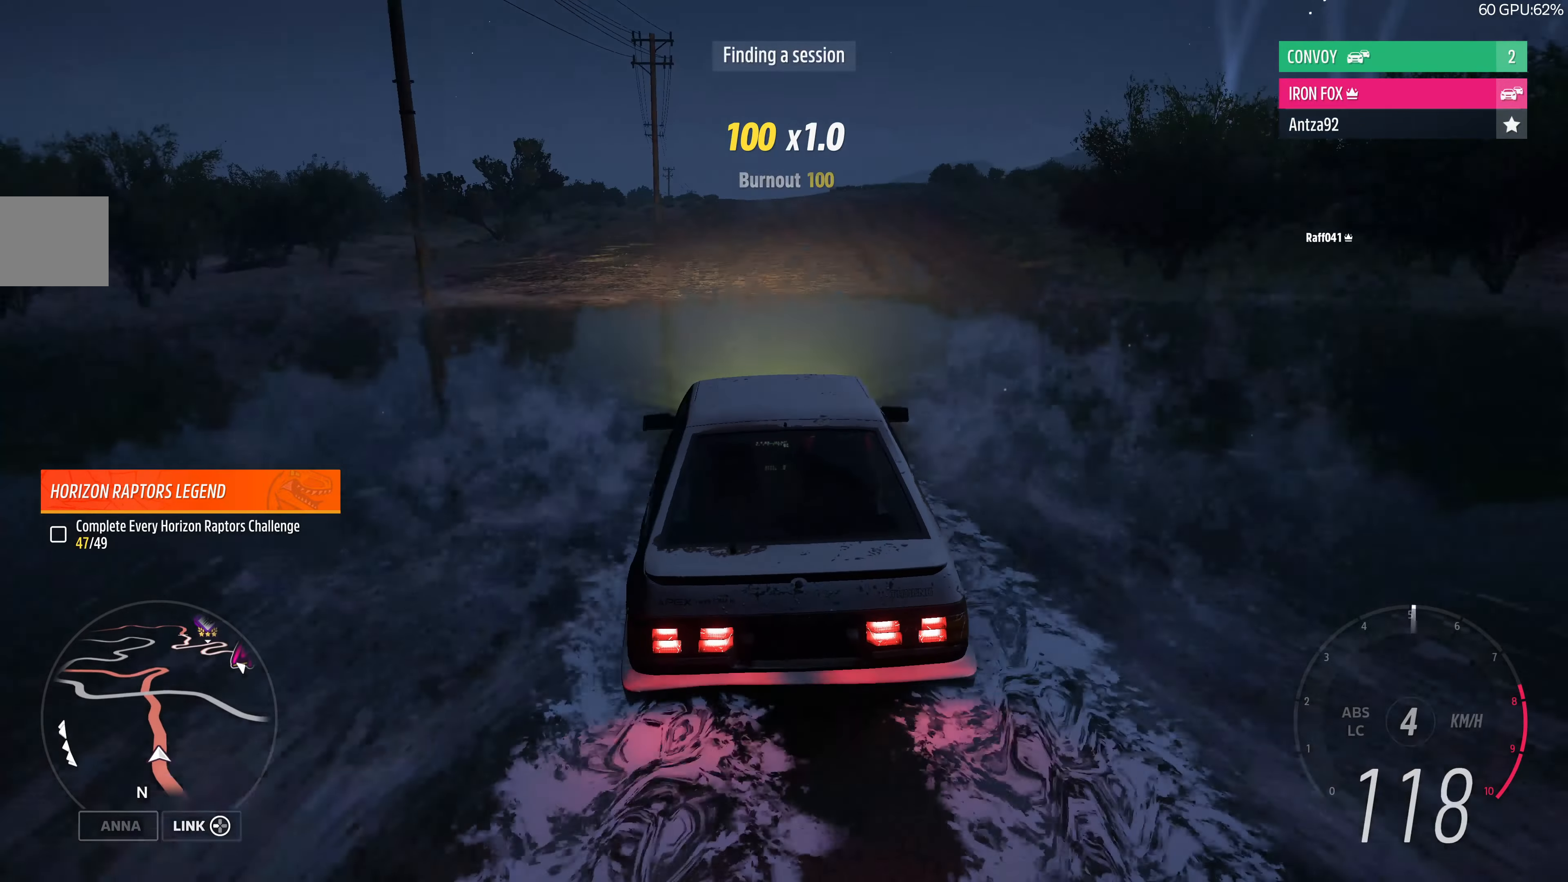
{"buttons": ["R2"], "left_stick": "up-right", "right_stick": "center", "events": [[100, "left_stick", "up-right"]]}
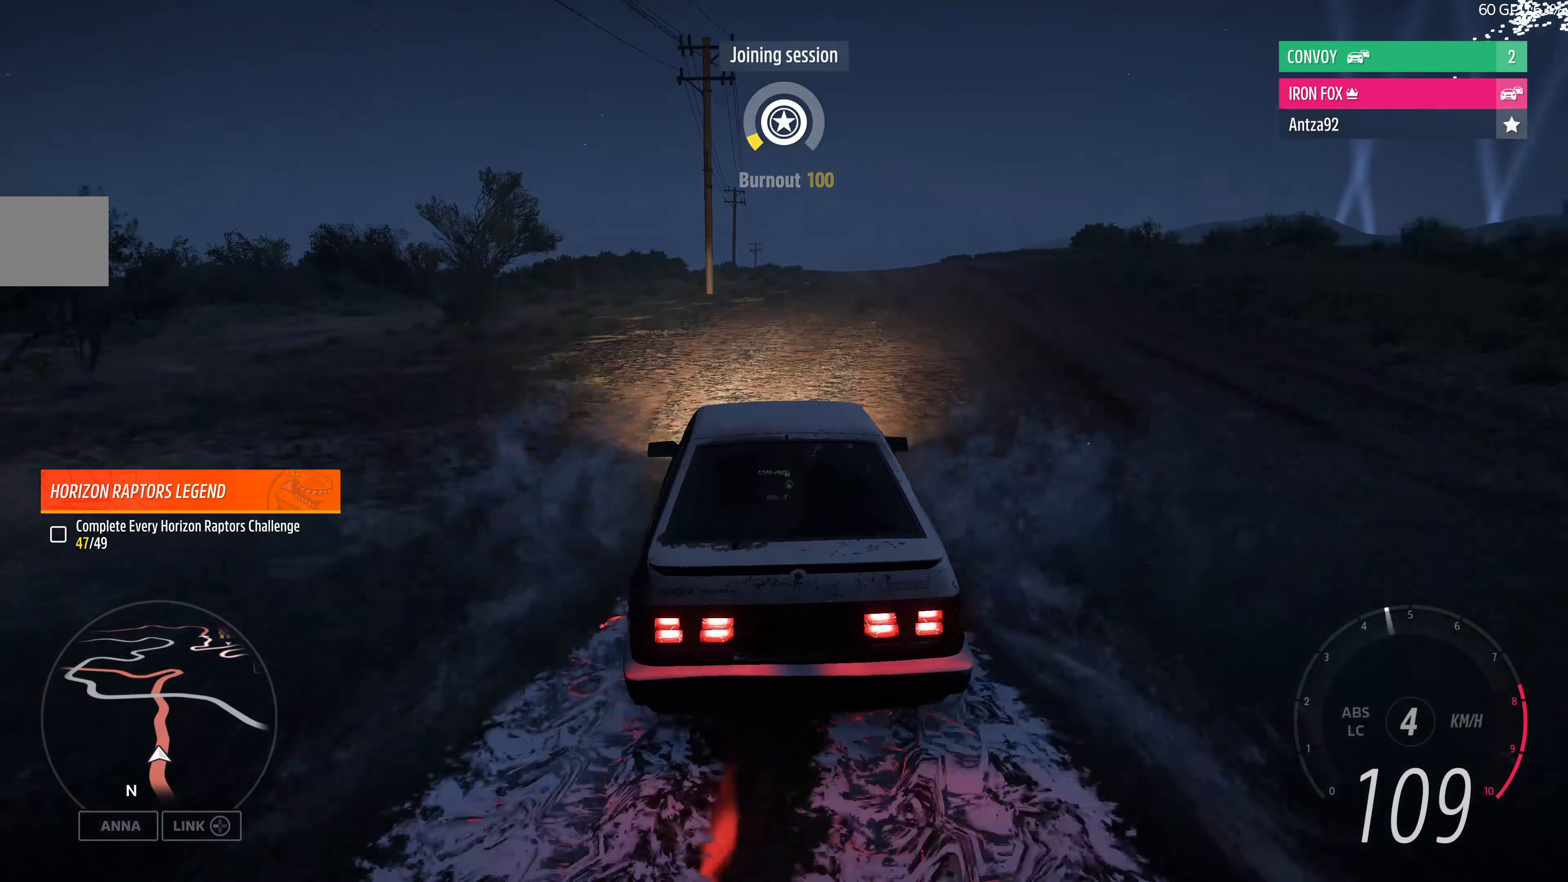
{"buttons": ["R2"], "left_stick": "up-left", "right_stick": "center", "events": [[167, "left_stick", "center"], [300, "left_stick", "up-left"]]}
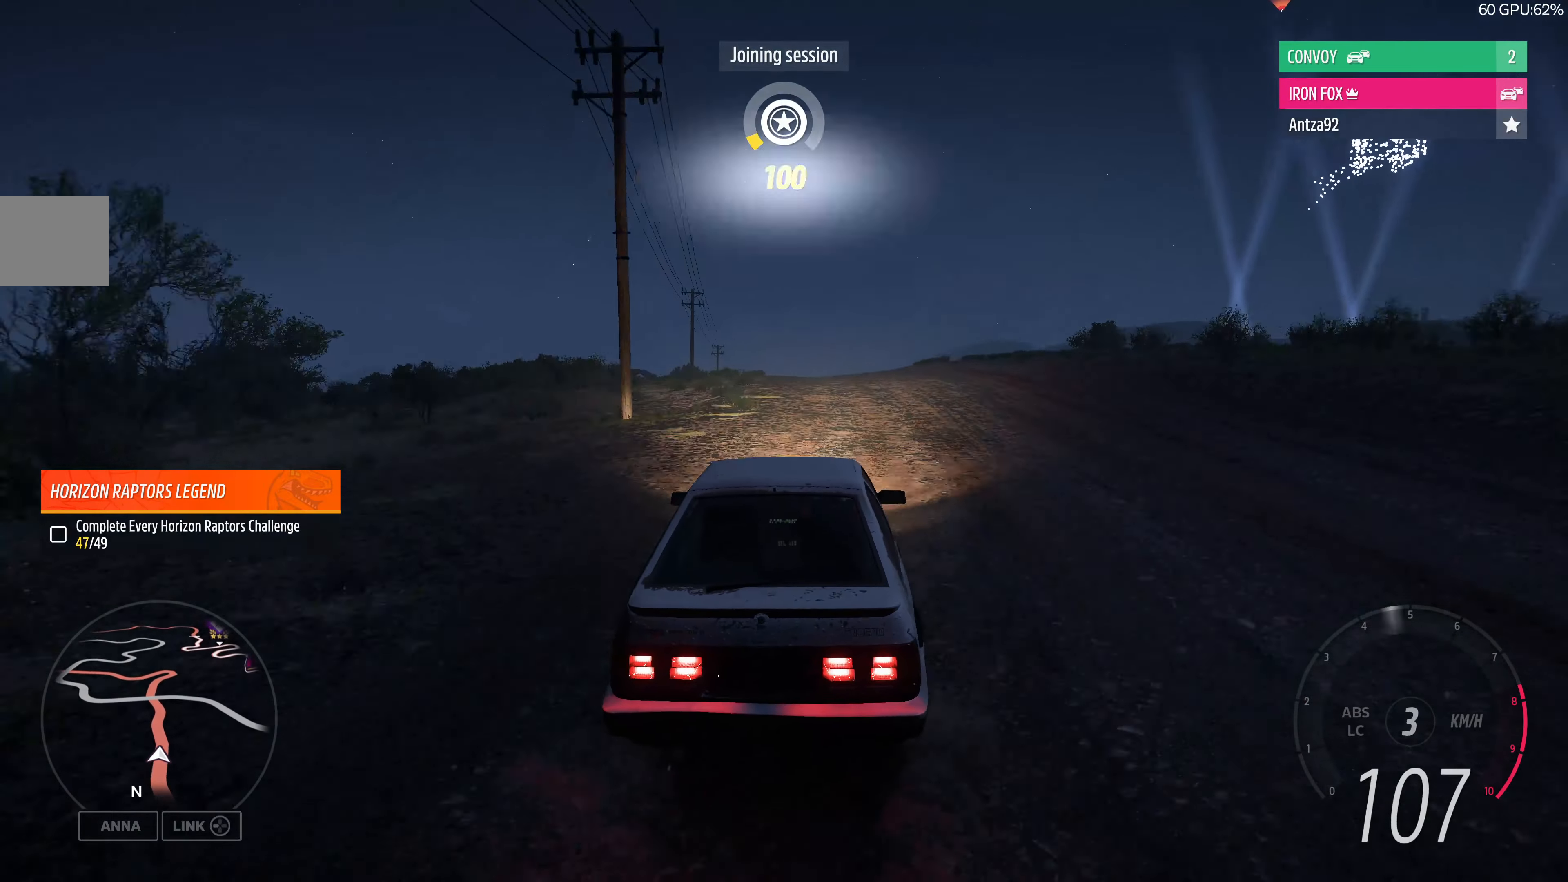
{"buttons": ["R2"], "left_stick": "up", "right_stick": "center", "events": [[100, "left_stick", "up"]]}
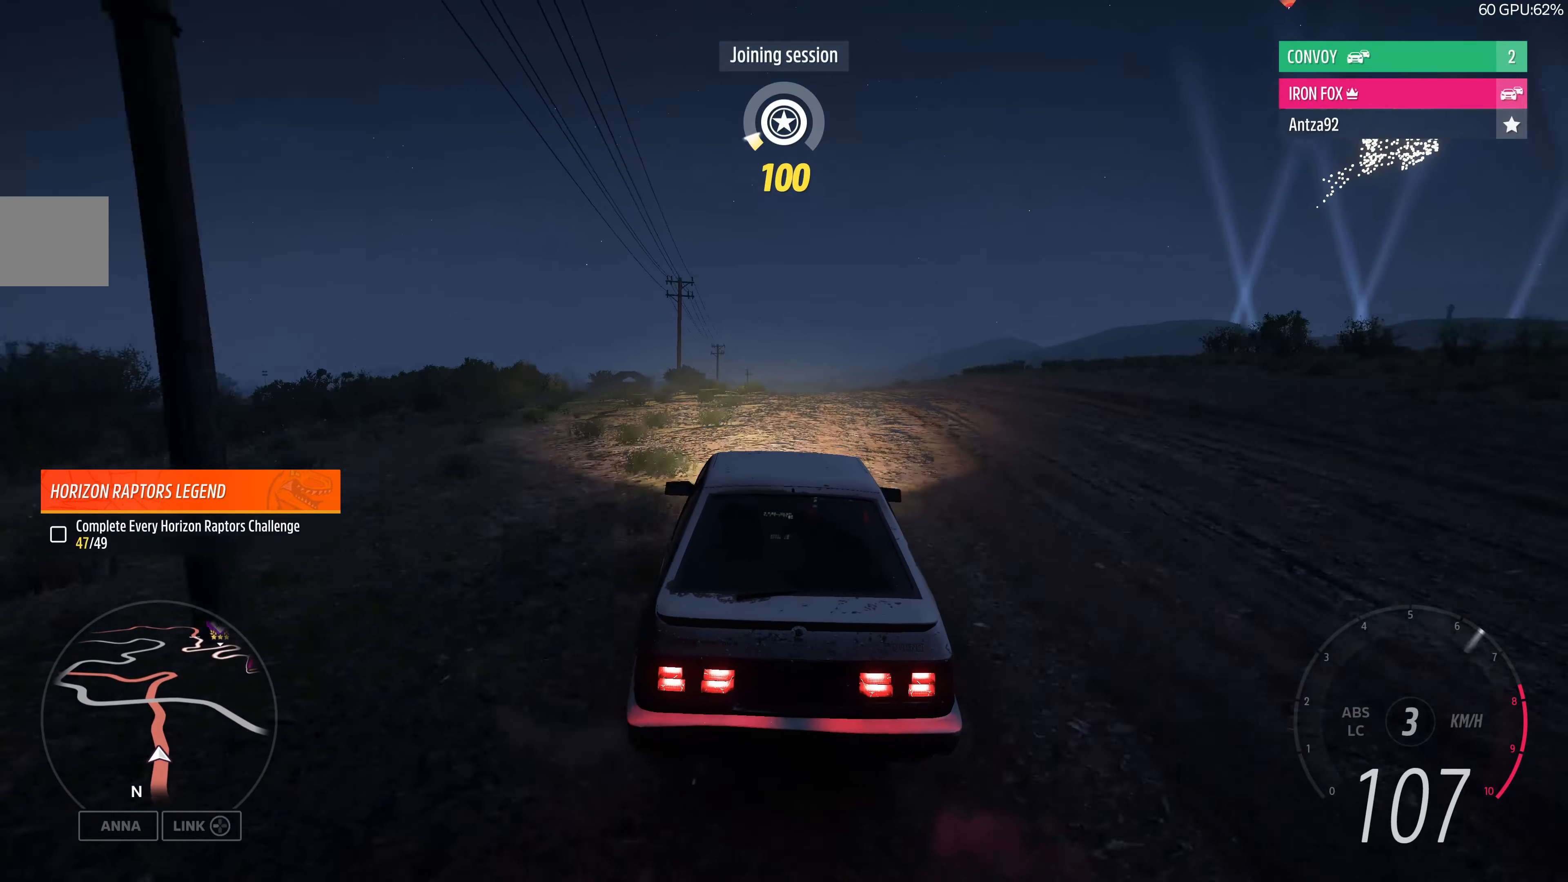
{"buttons": ["R2"], "left_stick": "up", "right_stick": "up", "events": [[100, "right_stick", "up"]]}
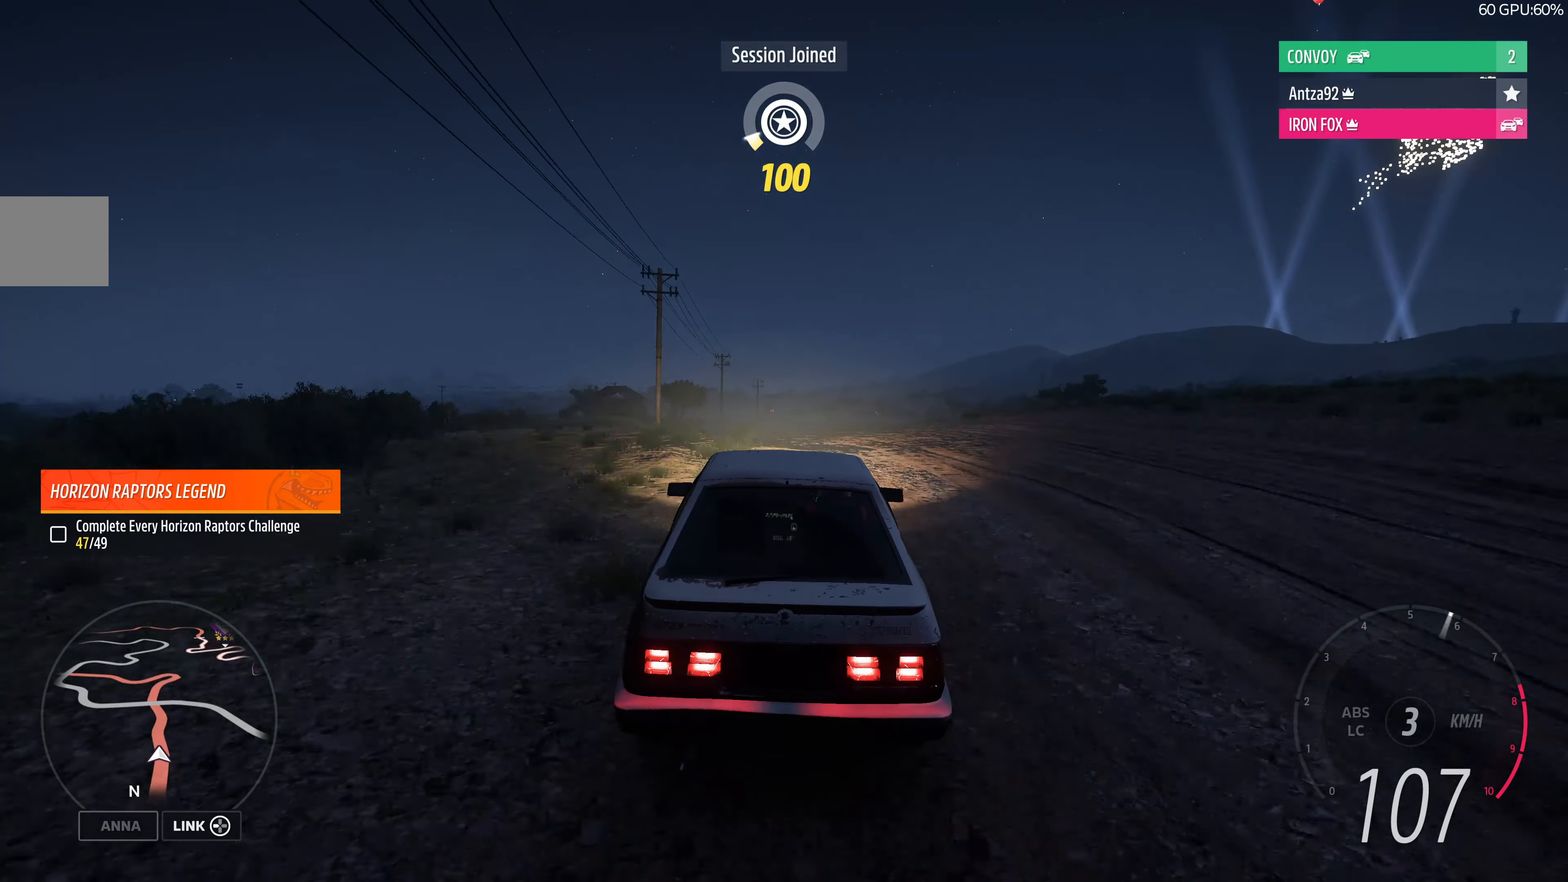
{"buttons": ["R2"], "left_stick": "up", "right_stick": "up", "events": []}
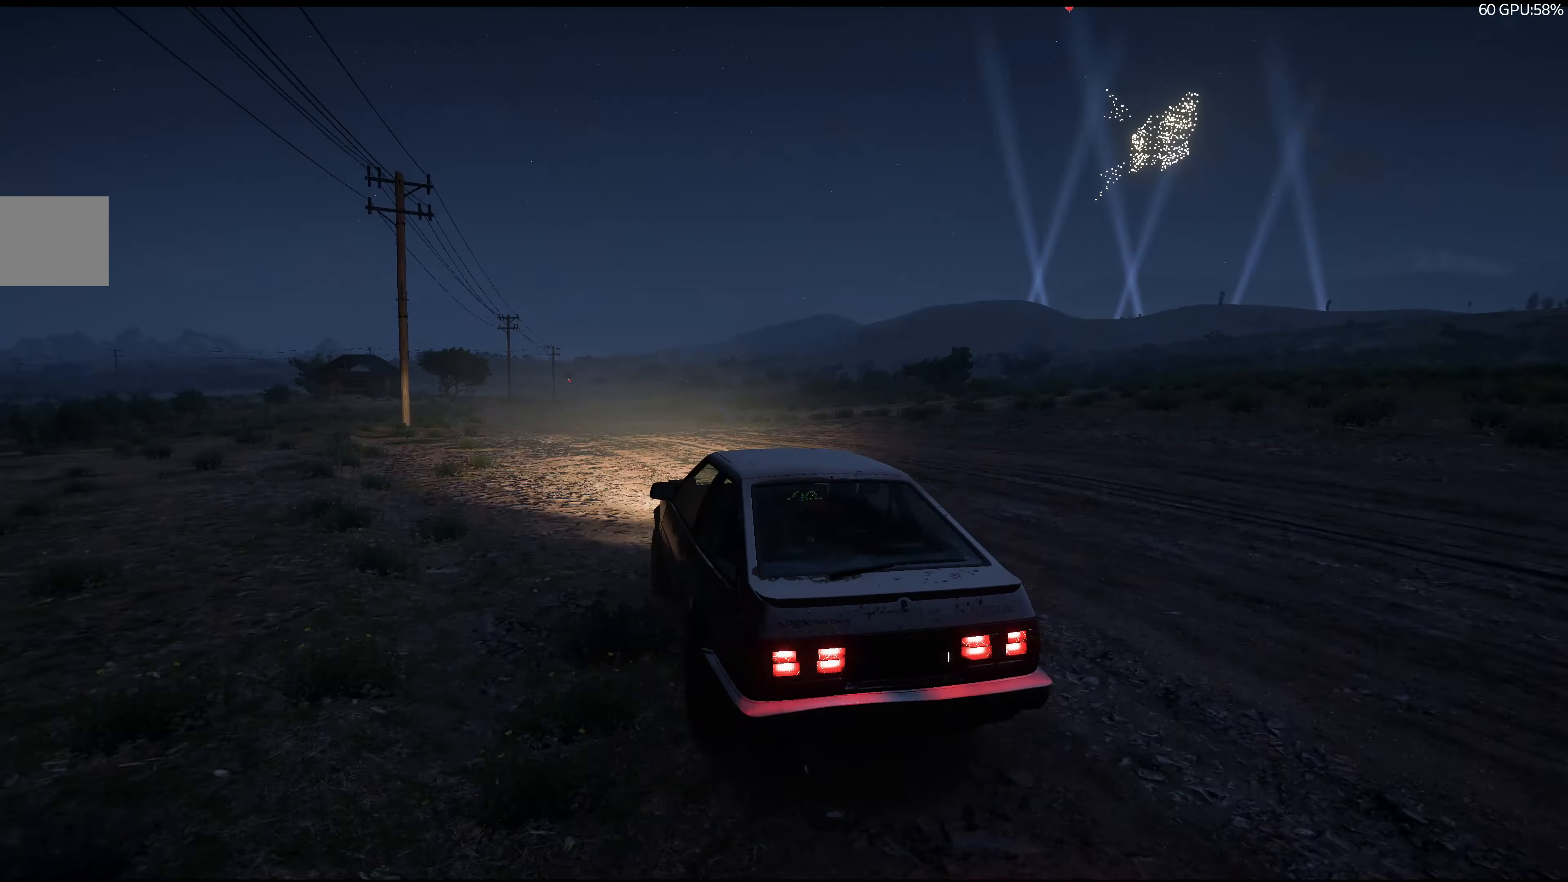
{"buttons": ["R2"], "left_stick": "up", "right_stick": "up", "events": []}
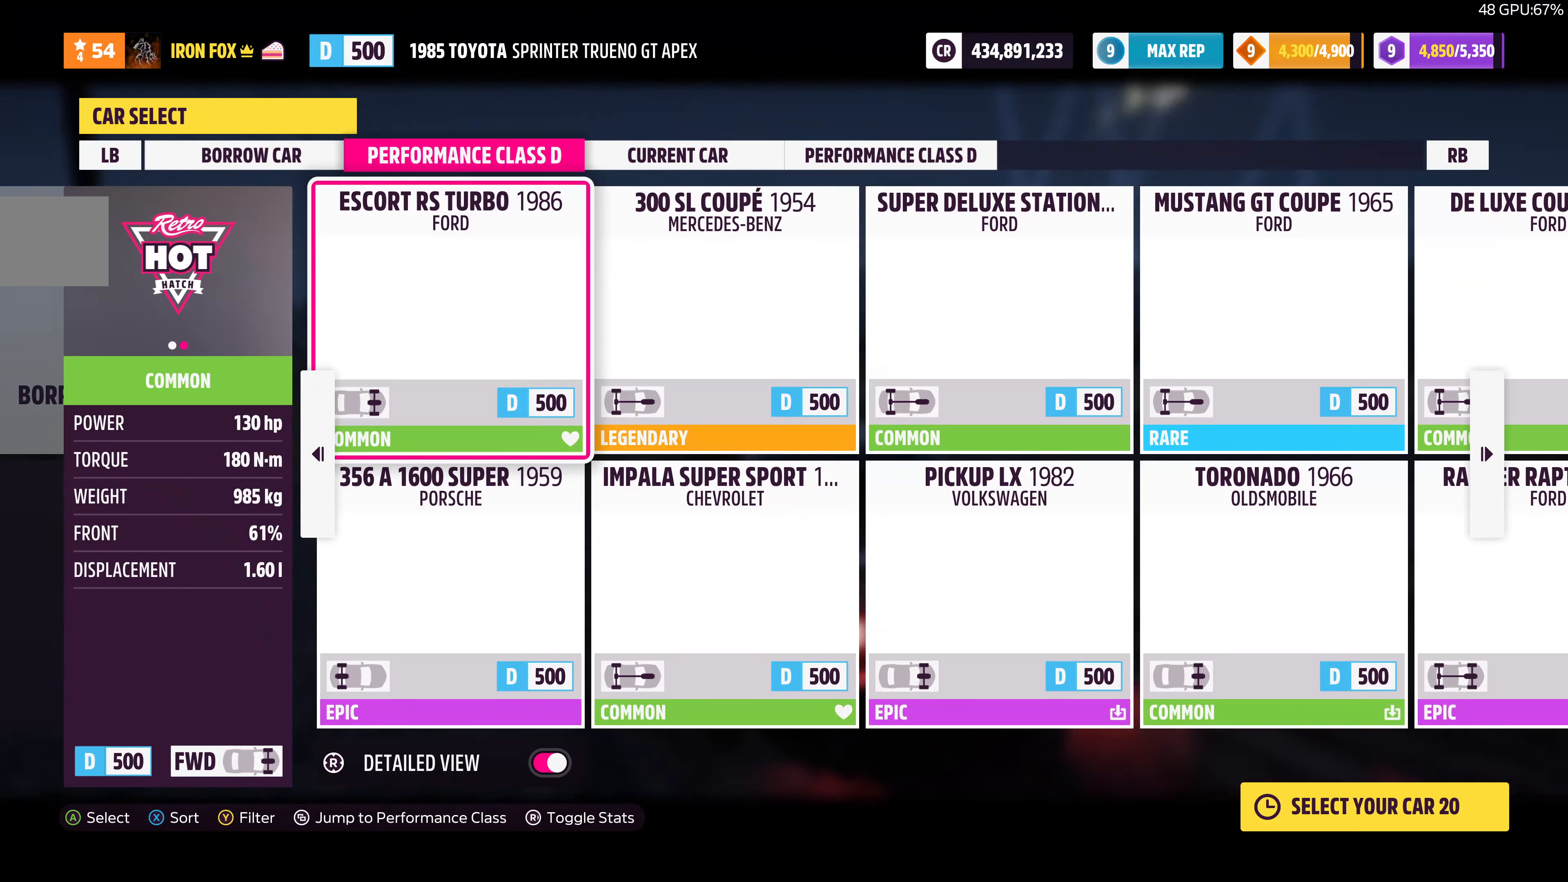
{"buttons": [], "left_stick": "center", "right_stick": "center", "events": [[267, "right_stick", "center"], [300, "left_stick", "center"], [367, "R2", "up"]]}
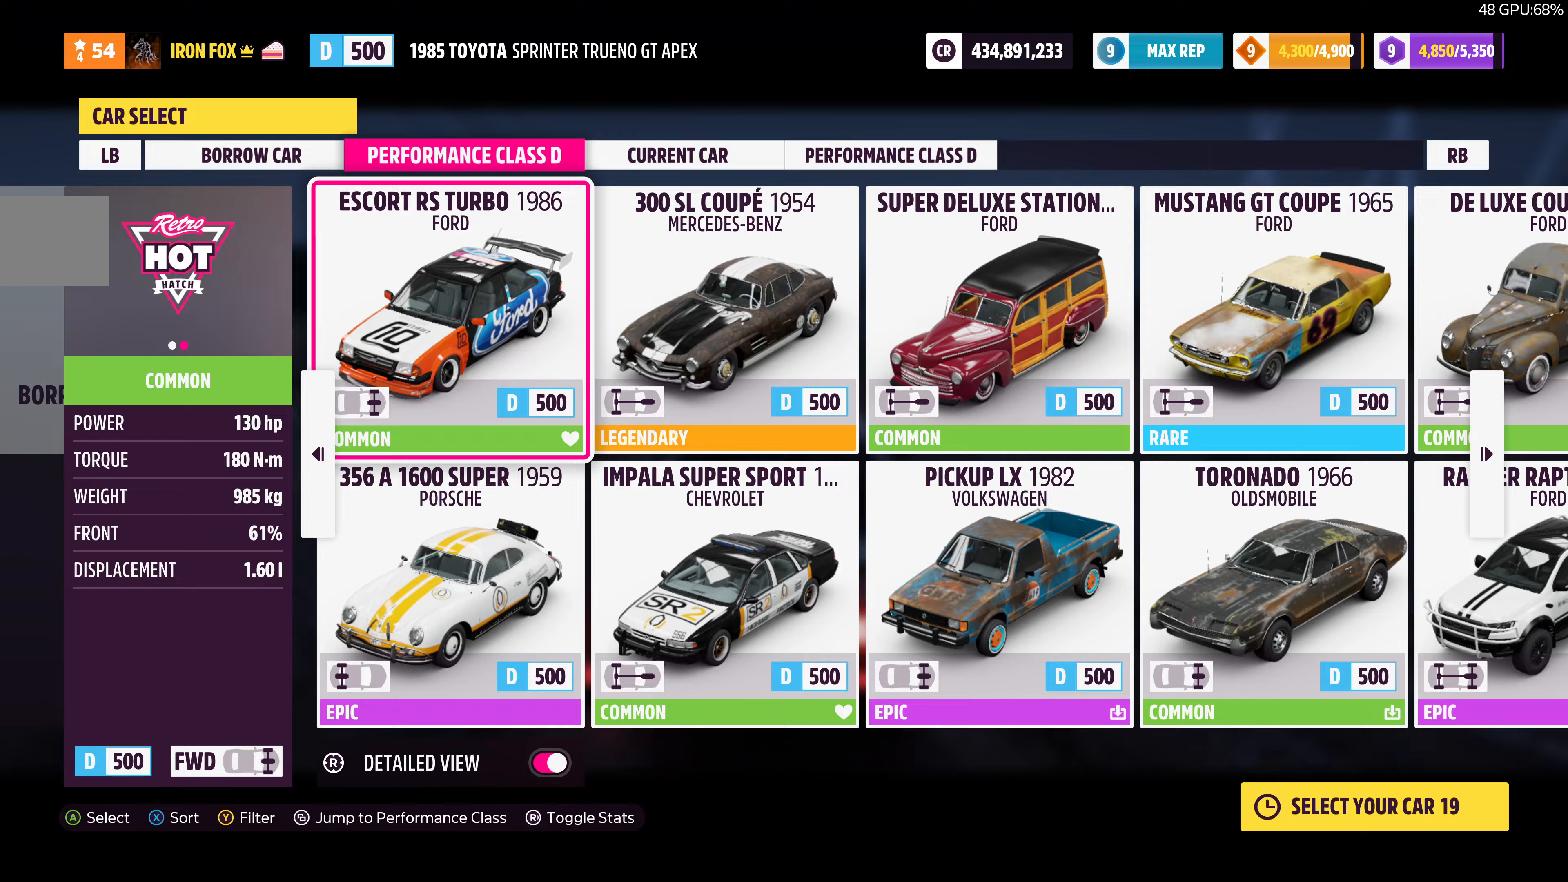
{"buttons": [], "left_stick": "center", "right_stick": "center", "events": [[33, "R1", "down"], [133, "R1", "up"]]}
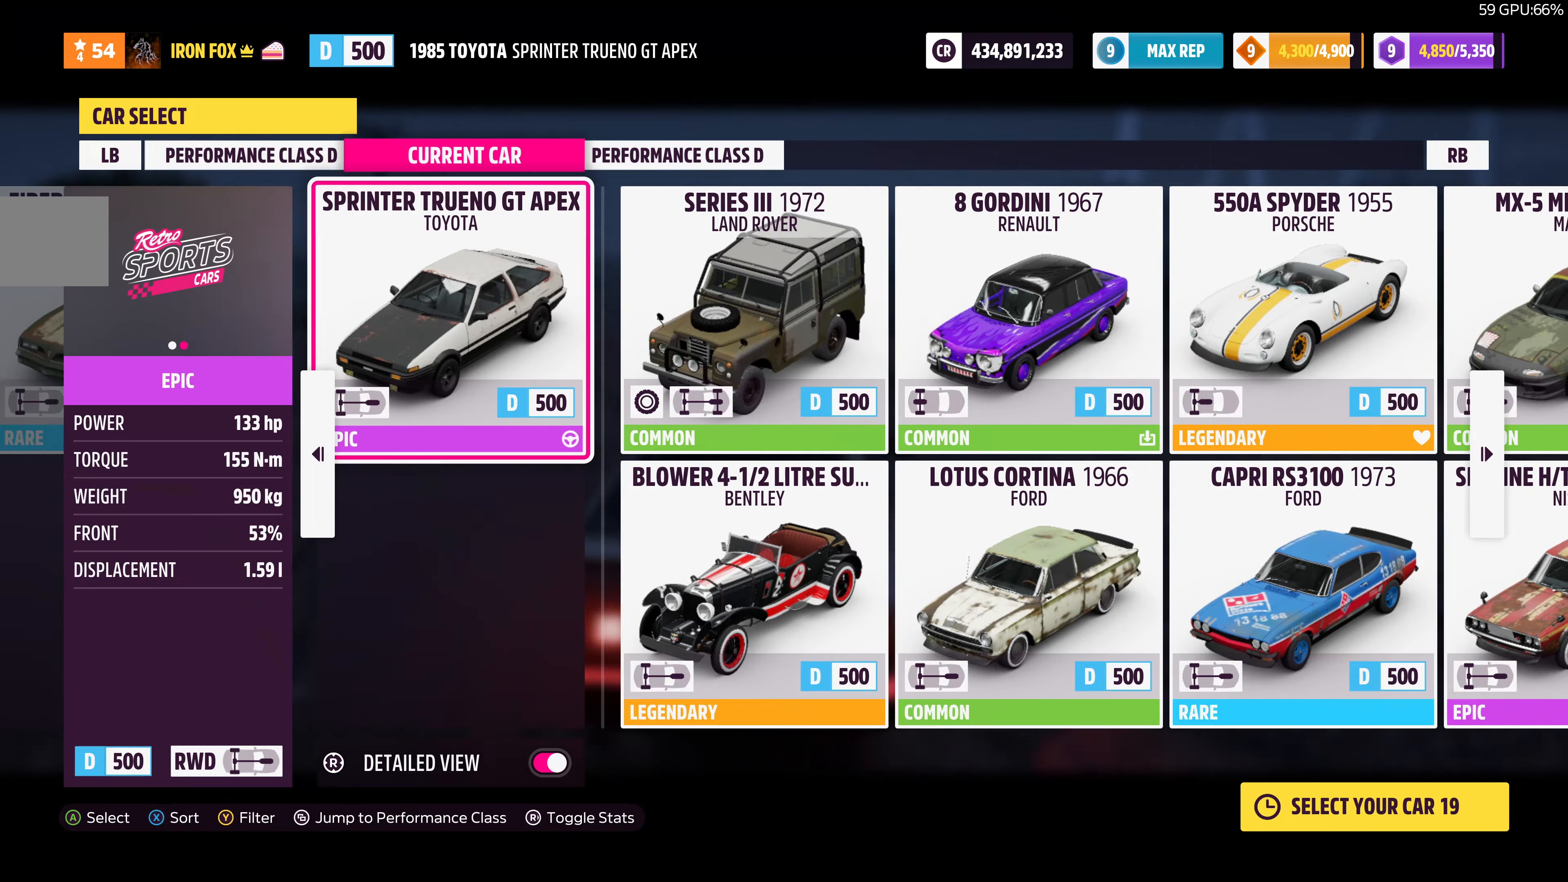
{"buttons": [], "left_stick": "center", "right_stick": "center", "events": [[100, "CROSS", "down"], [267, "CROSS", "up"]]}